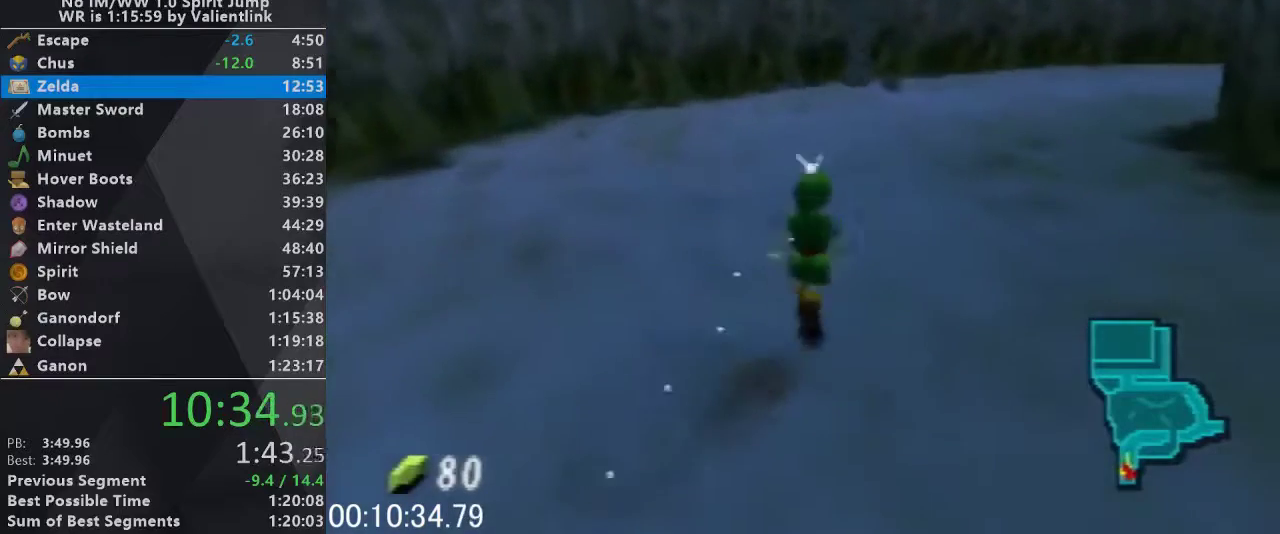
Gameplay with a controller (Nintendo layout); each line is a JSON object with the inputs held at the frame after it. "events" lists button and stick changes between this image and that frame as [ms after this image, input, new state], when the widget could be followed in between. This overlay highlights the sticks when they move; stick clicks (L3) are not distinguishable. Not read: L3 R3.
{"buttons": [], "left_stick": "up", "events": [[267, "A", "up"]]}
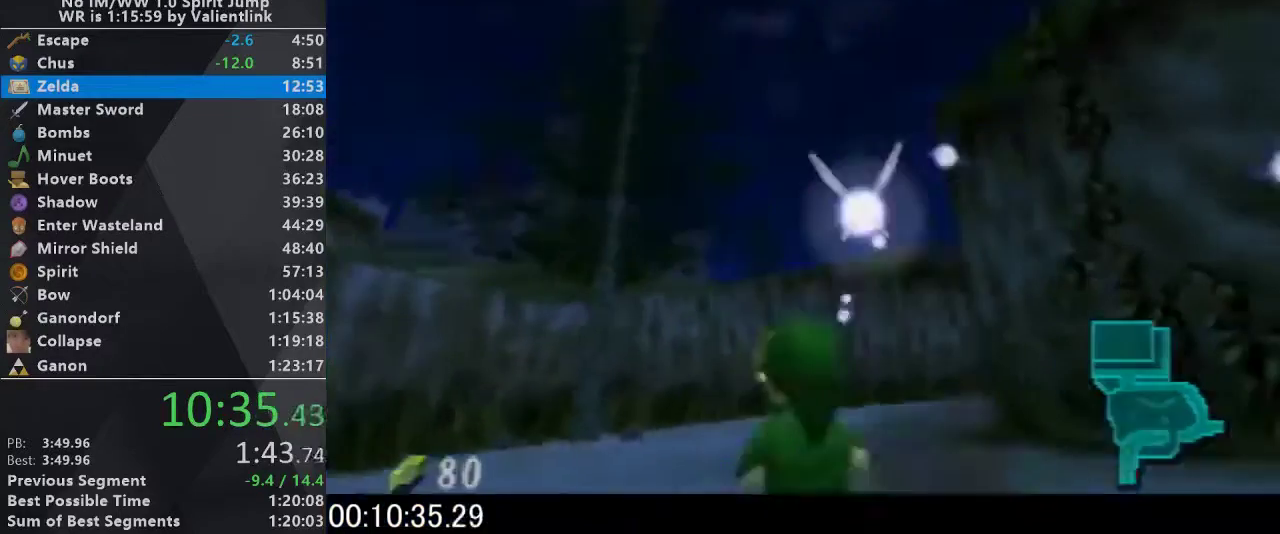
{"buttons": [], "left_stick": "center", "events": [[33, "left_stick", "center"], [133, "A", "down"], [167, "B", "down"], [267, "B", "up"], [333, "B", "down"], [433, "B", "up"], [467, "A", "up"]]}
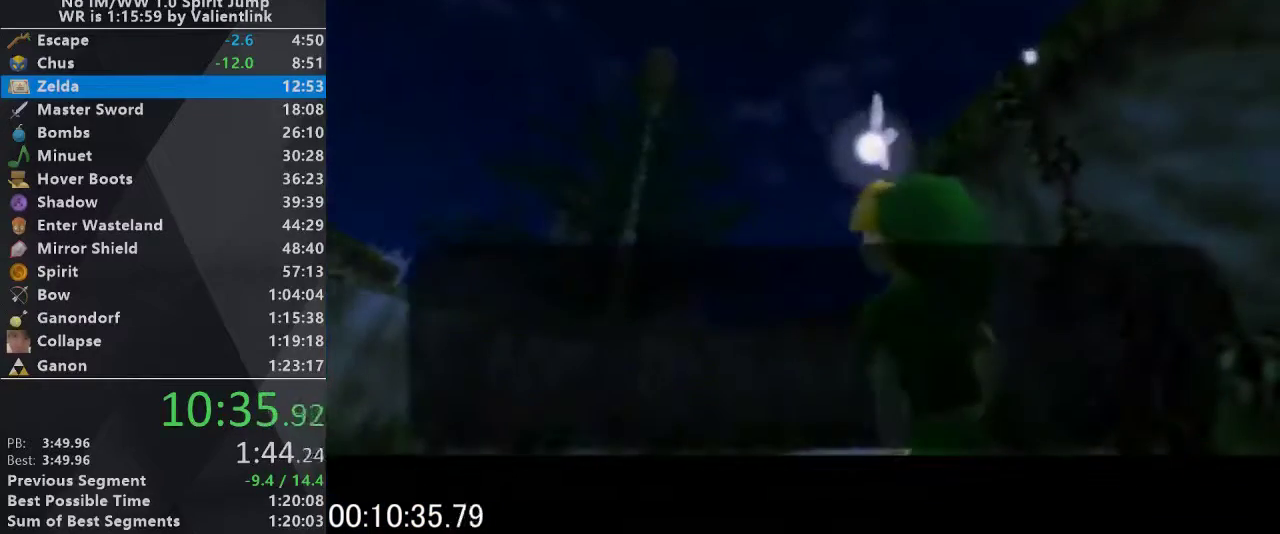
{"buttons": [], "left_stick": "center", "events": [[33, "A", "down"], [33, "B", "down"], [133, "A", "up"], [133, "B", "up"], [233, "A", "down"], [233, "B", "down"], [300, "A", "up"], [300, "B", "up"], [367, "A", "down"], [367, "B", "down"], [467, "A", "up"], [467, "B", "up"]]}
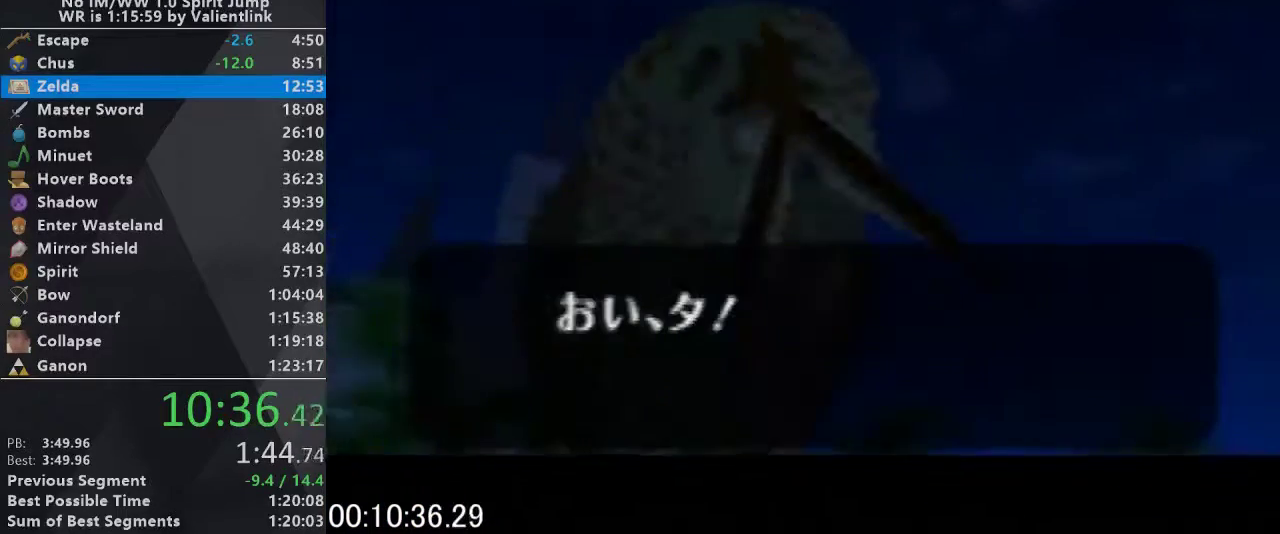
{"buttons": [], "left_stick": "center", "events": [[67, "A", "down"], [67, "B", "down"], [133, "B", "up"], [167, "A", "up"], [267, "A", "down"], [333, "A", "up"], [400, "A", "down"], [400, "B", "down"], [467, "A", "up"], [467, "B", "up"]]}
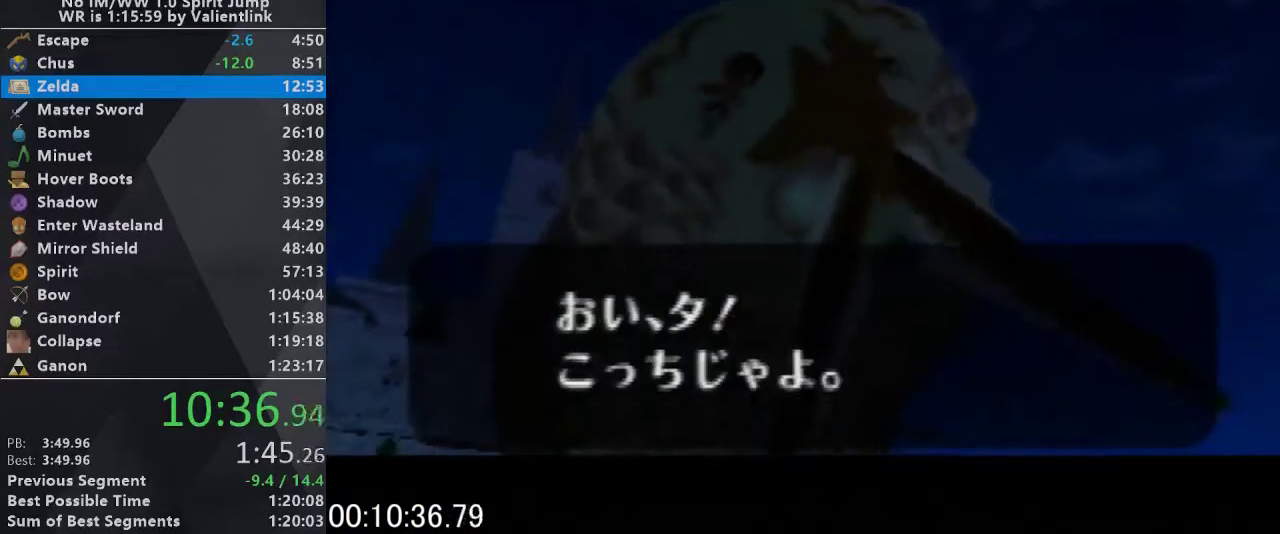
{"buttons": [], "left_stick": "center", "events": [[67, "A", "down"], [67, "B", "down"], [133, "B", "up"], [167, "A", "up"], [233, "A", "down"], [333, "A", "up"], [400, "A", "down"], [400, "B", "down"], [467, "A", "up"], [467, "B", "up"]]}
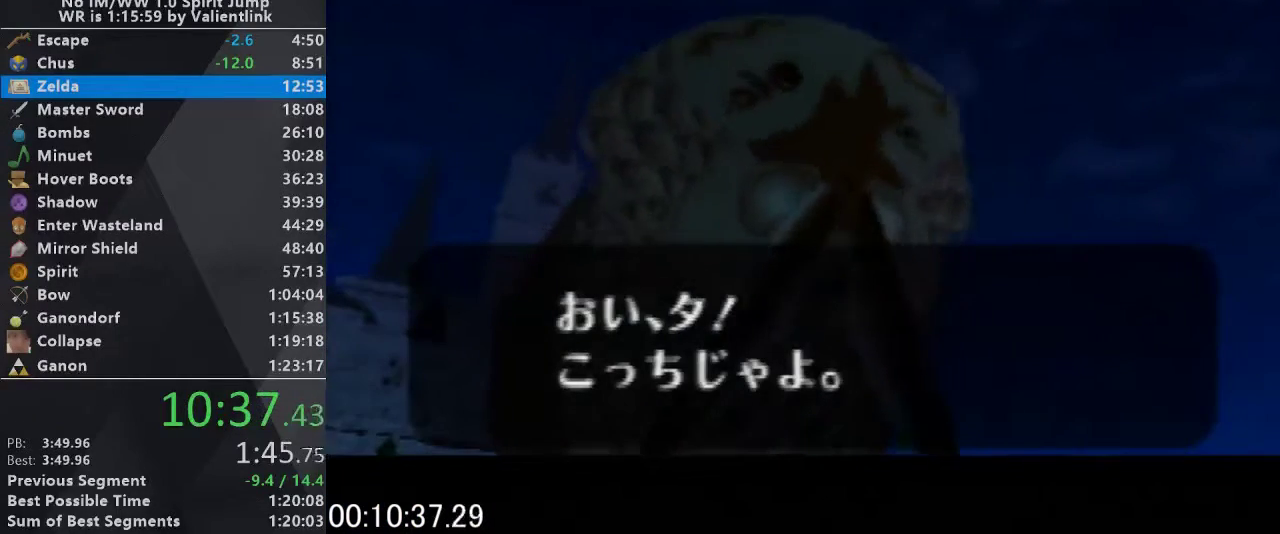
{"buttons": [], "left_stick": "center", "events": [[67, "A", "down"], [67, "B", "down"], [133, "B", "up"], [167, "A", "up"], [233, "B", "down"], [267, "A", "down"], [333, "A", "up"], [333, "B", "up"], [433, "A", "down"], [500, "A", "up"]]}
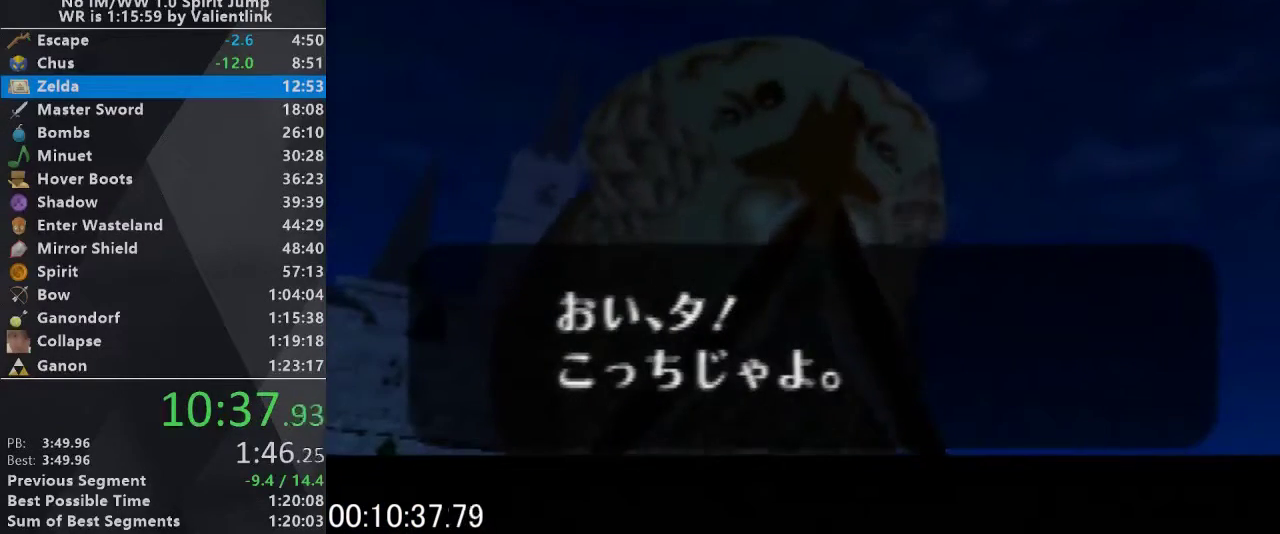
{"buttons": [], "left_stick": "center", "events": [[100, "A", "down"], [100, "B", "down"], [167, "B", "up"], [200, "A", "up"], [267, "A", "down"], [267, "B", "down"], [333, "A", "up"], [333, "B", "up"], [433, "B", "down"], [500, "B", "up"]]}
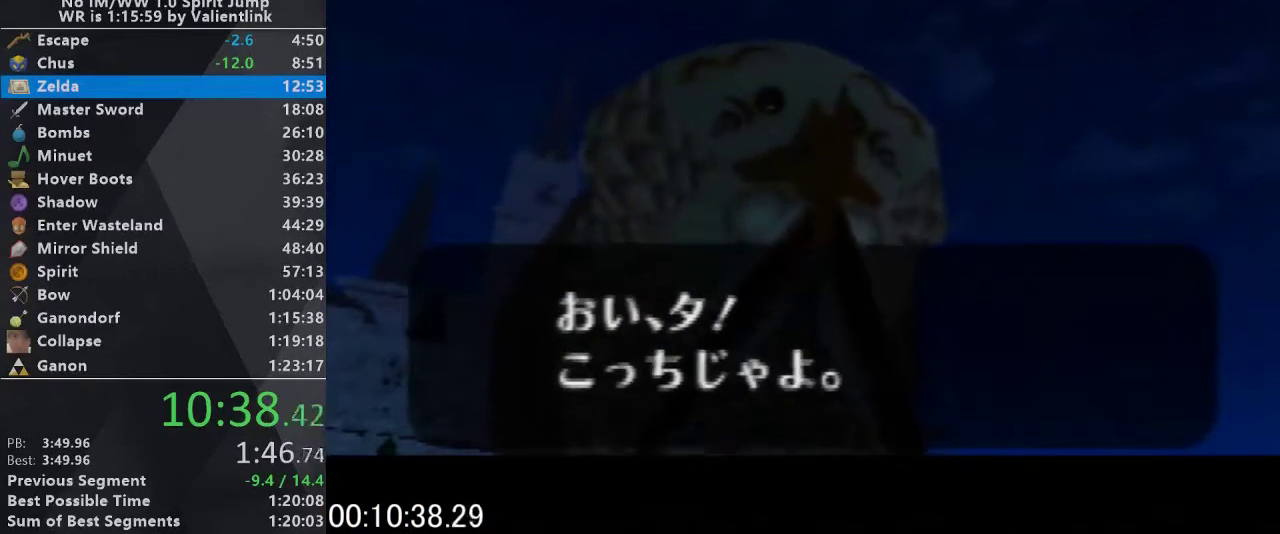
{"buttons": [], "left_stick": "center", "events": [[100, "B", "down"], [133, "A", "down"], [200, "A", "up"], [200, "B", "up"], [433, "A", "down"], [433, "B", "down"], [500, "A", "up"], [500, "B", "up"]]}
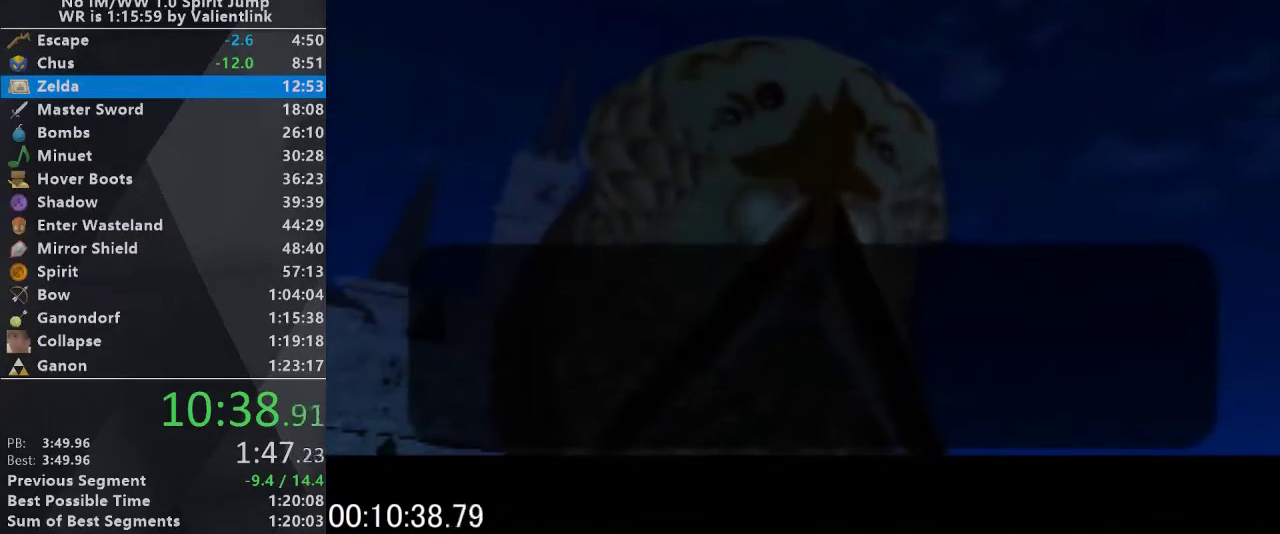
{"buttons": ["A"], "left_stick": "center", "events": [[100, "B", "down"], [133, "A", "down"], [167, "B", "up"], [200, "A", "up"], [433, "B", "down"], [467, "A", "down"], [500, "B", "up"]]}
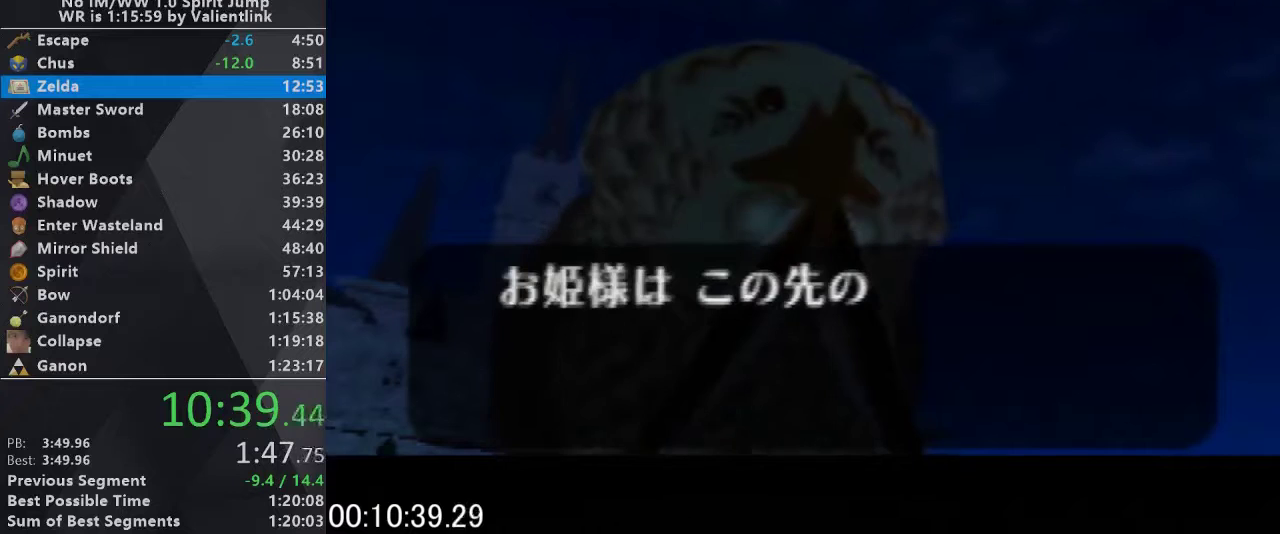
{"buttons": ["A", "B"], "left_stick": "center", "events": [[33, "A", "up"], [133, "A", "down"], [133, "B", "down"], [200, "A", "up"], [200, "B", "up"], [300, "A", "down"], [367, "A", "up"], [433, "B", "down"], [467, "A", "down"]]}
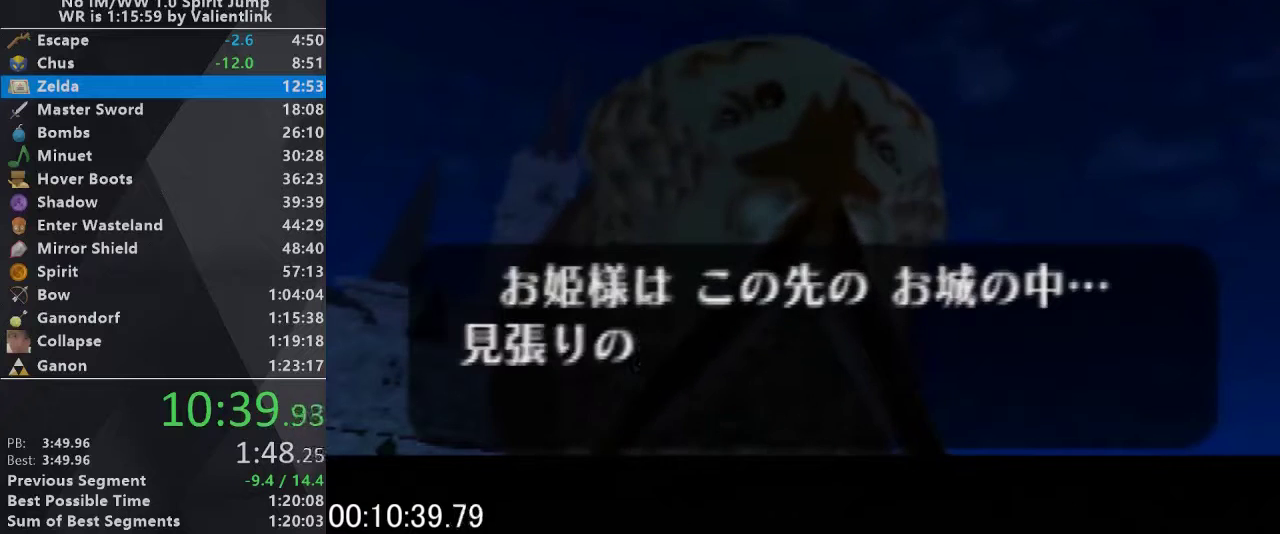
{"buttons": ["A", "B"], "left_stick": "center", "events": [[33, "A", "up"], [33, "B", "up"], [133, "B", "down"], [200, "B", "up"], [300, "A", "down"], [367, "A", "up"], [467, "A", "down"], [467, "B", "down"]]}
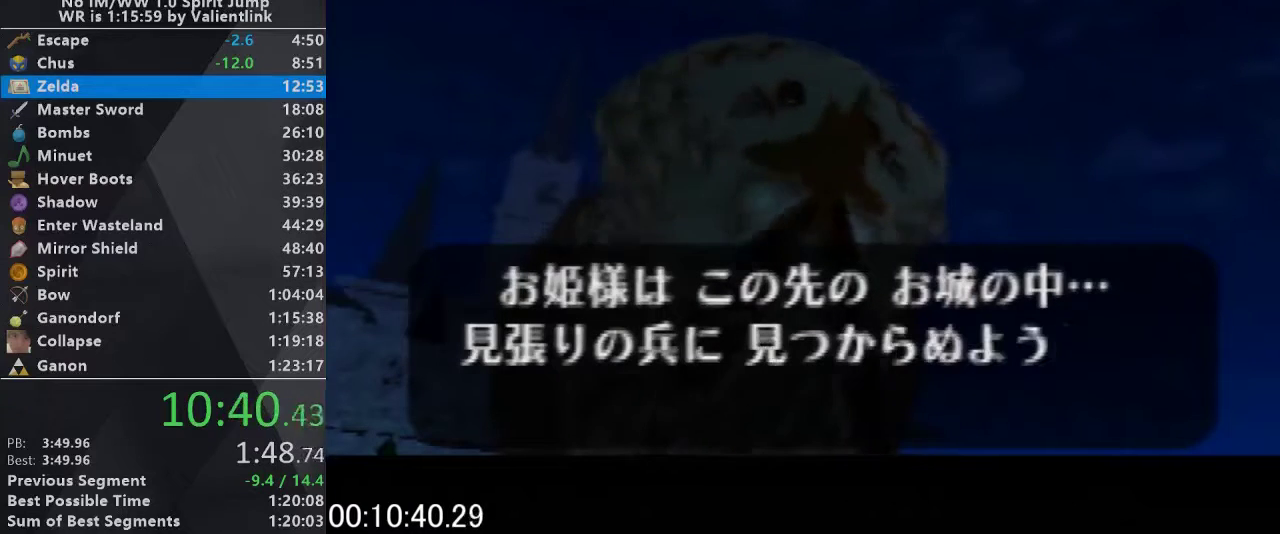
{"buttons": ["A", "B"], "left_stick": "center", "events": [[33, "B", "up"], [67, "A", "up"], [133, "A", "down"], [133, "B", "down"], [200, "B", "up"], [233, "A", "up"], [467, "A", "down"], [467, "B", "down"]]}
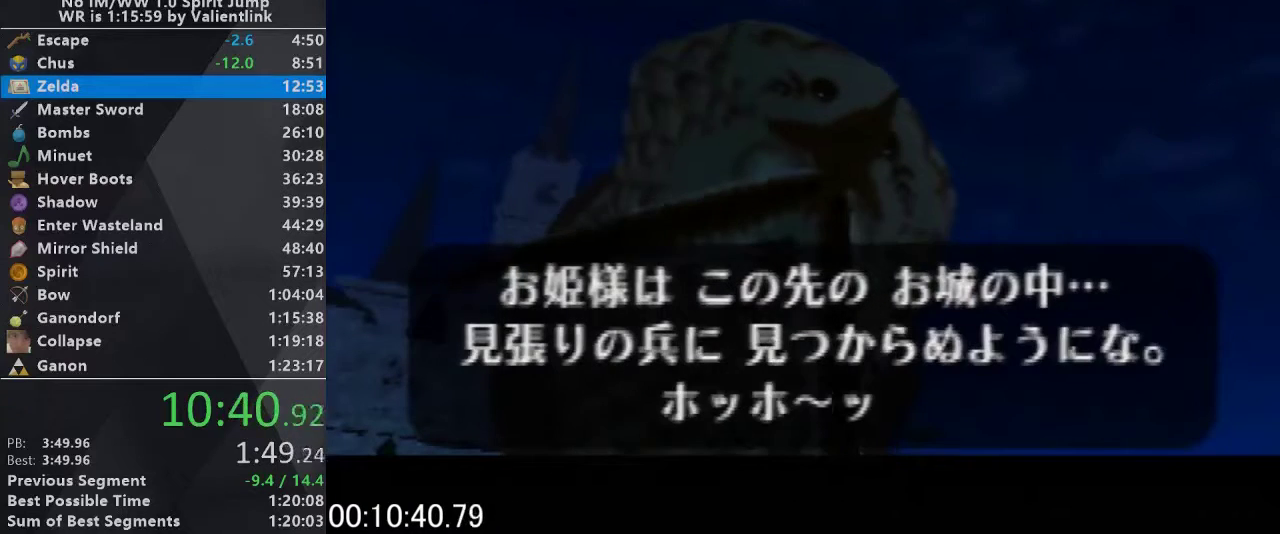
{"buttons": ["A", "B"], "left_stick": "center", "events": [[33, "A", "up"], [33, "B", "up"], [133, "B", "down"], [167, "A", "down"], [233, "A", "up"], [233, "B", "up"], [500, "A", "down"], [500, "B", "down"]]}
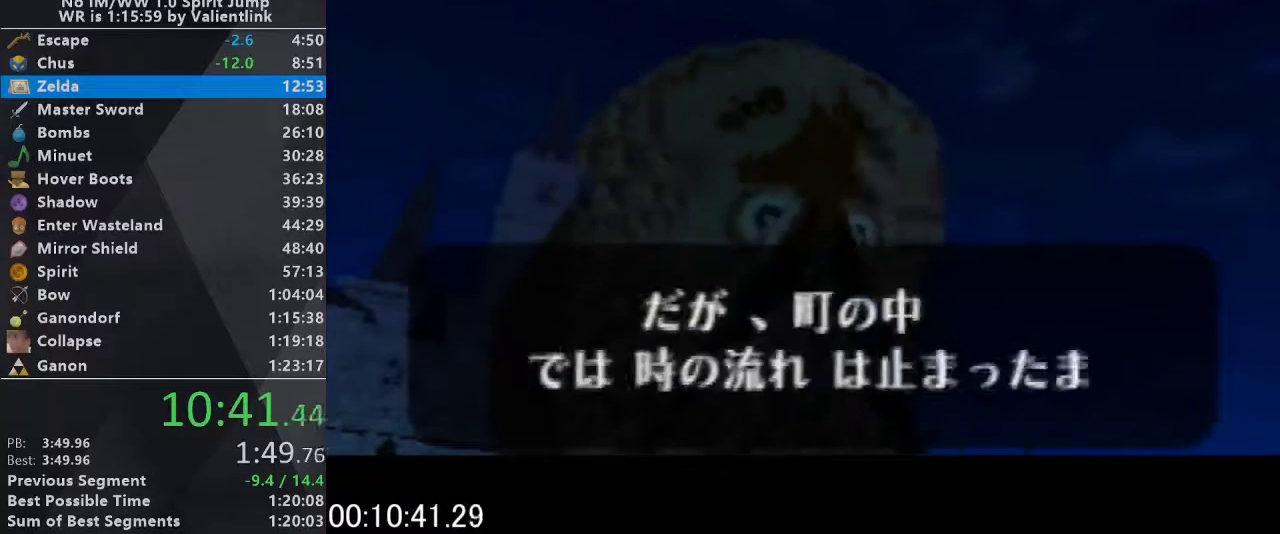
{"buttons": ["A", "B"], "left_stick": "center", "events": [[67, "A", "up"], [67, "B", "up"], [167, "A", "down"], [167, "B", "down"], [267, "A", "up"], [333, "A", "down"], [400, "A", "up"], [400, "B", "up"], [500, "A", "down"], [500, "B", "down"]]}
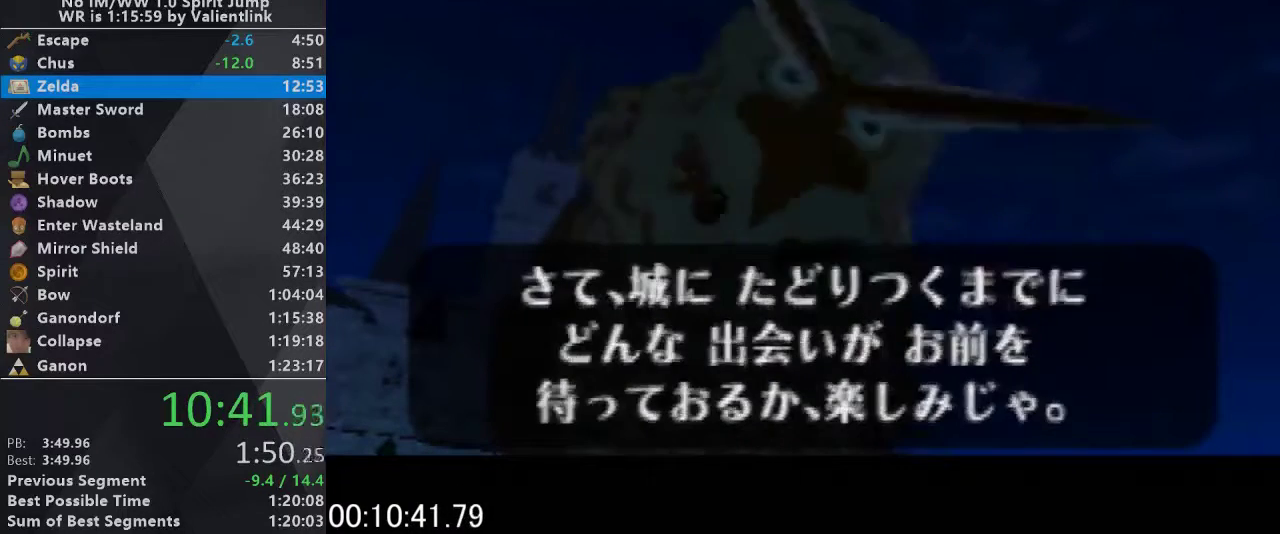
{"buttons": [], "left_stick": "down", "events": [[67, "A", "up"], [67, "B", "up"], [200, "A", "down"], [200, "B", "down"], [300, "A", "up"], [300, "B", "up"], [367, "left_stick", "down"]]}
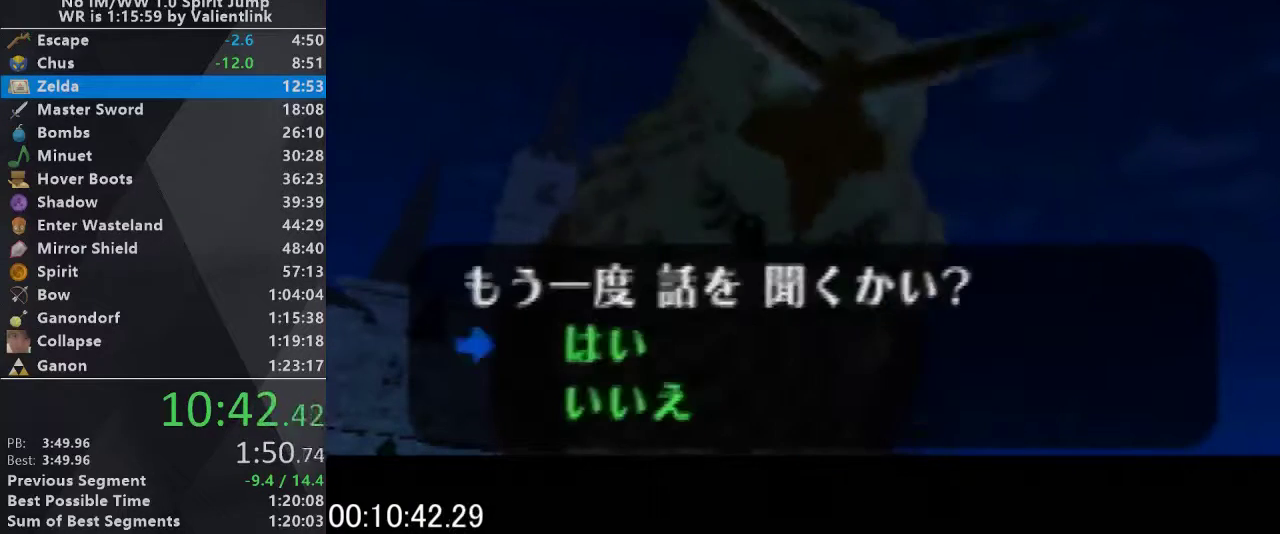
{"buttons": [], "left_stick": "center", "events": [[33, "A", "down"], [33, "B", "down"], [33, "left_stick", "center"], [133, "B", "up"], [167, "A", "up"], [233, "A", "down"], [233, "B", "down"], [300, "A", "up"], [300, "B", "up"], [400, "A", "down"], [400, "B", "down"], [467, "A", "up"], [500, "B", "up"]]}
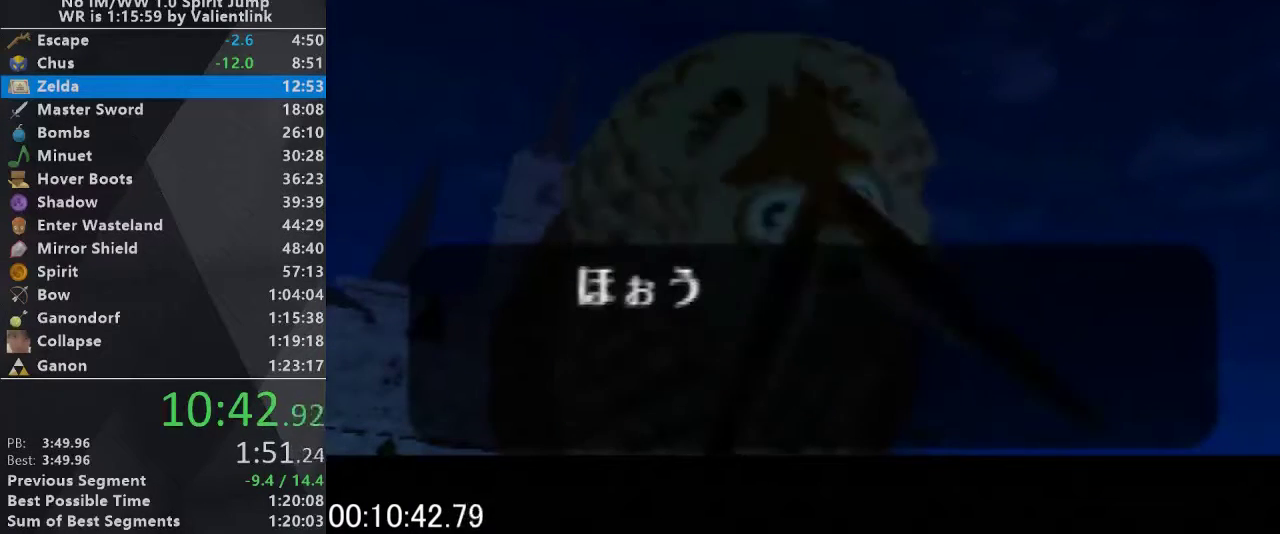
{"buttons": [], "left_stick": "center", "events": [[100, "A", "down"], [100, "B", "down"], [167, "A", "up"], [167, "B", "up"], [433, "A", "down"], [500, "A", "up"]]}
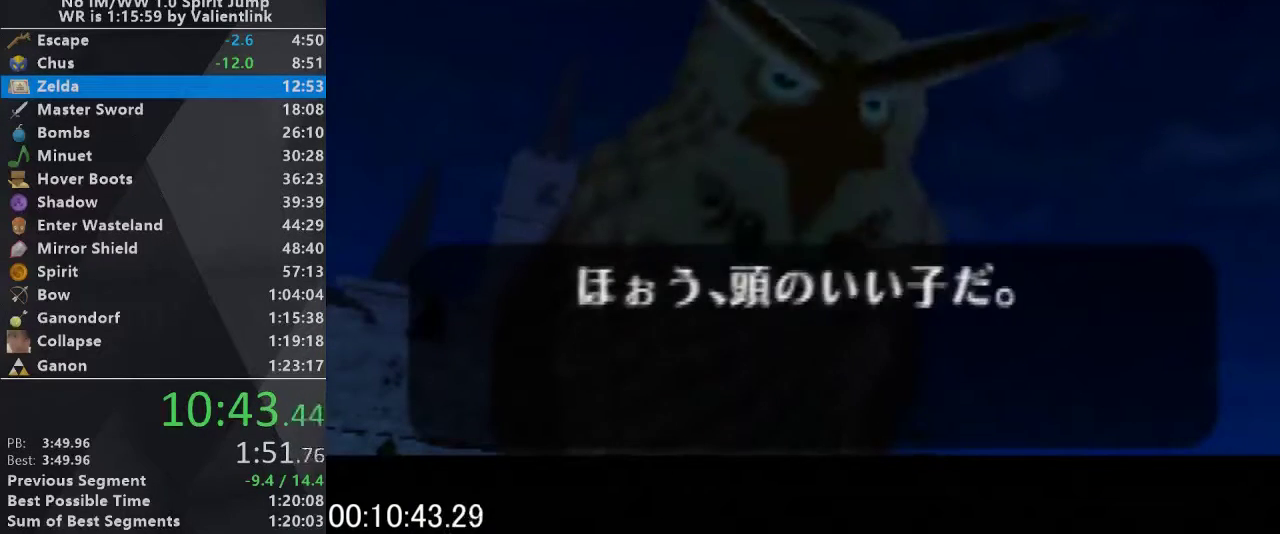
{"buttons": [], "left_stick": "center", "events": [[100, "B", "down"], [167, "B", "up"], [267, "A", "down"], [267, "B", "down"], [333, "A", "up"], [333, "B", "up"], [400, "B", "down"], [467, "B", "up"]]}
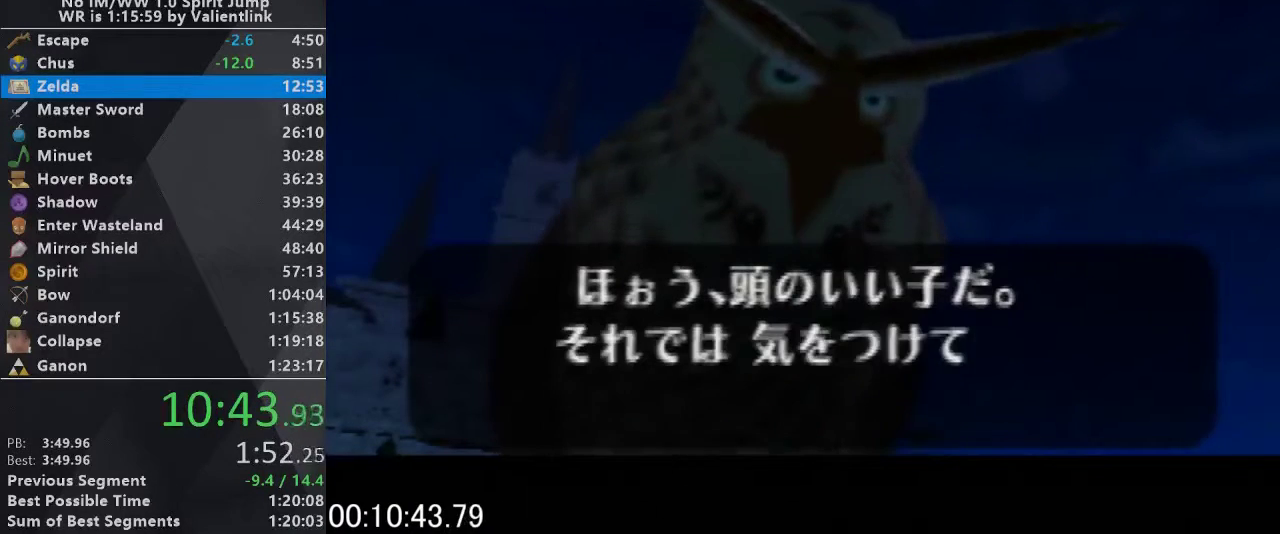
{"buttons": [], "left_stick": "center", "events": [[100, "A", "down"], [100, "B", "down"], [167, "A", "up"], [167, "B", "up"], [400, "A", "down"], [400, "B", "down"], [467, "A", "up"], [467, "B", "up"]]}
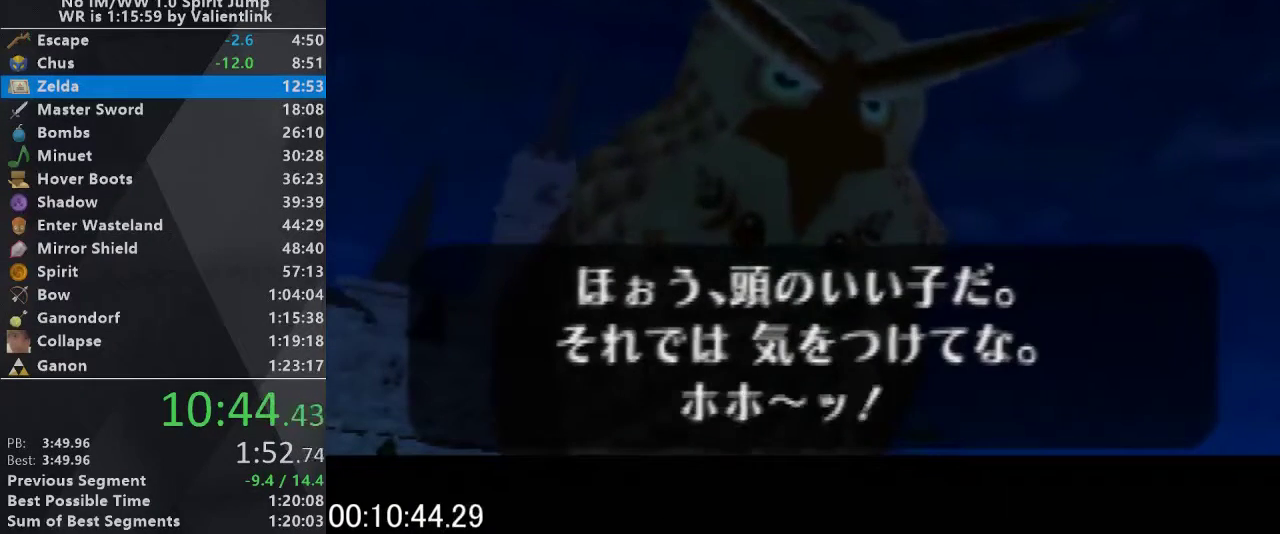
{"buttons": ["A", "B"], "left_stick": "center", "events": [[67, "A", "down"], [67, "B", "down"], [133, "A", "up"], [133, "B", "up"], [200, "B", "down"], [233, "A", "down"]]}
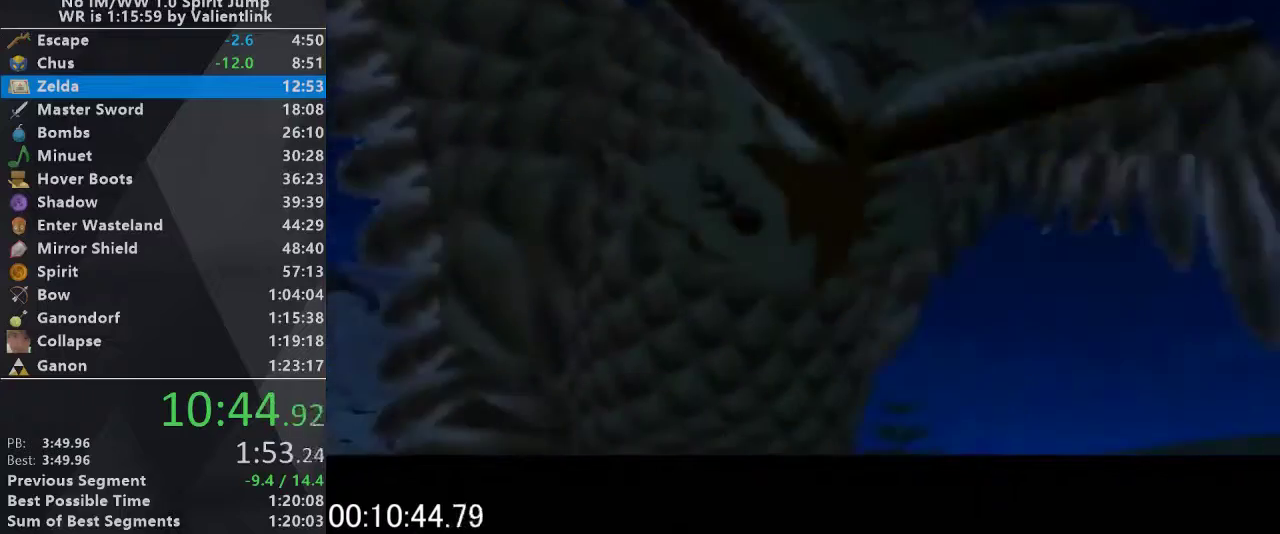
{"buttons": ["A", "B"], "left_stick": "center", "events": []}
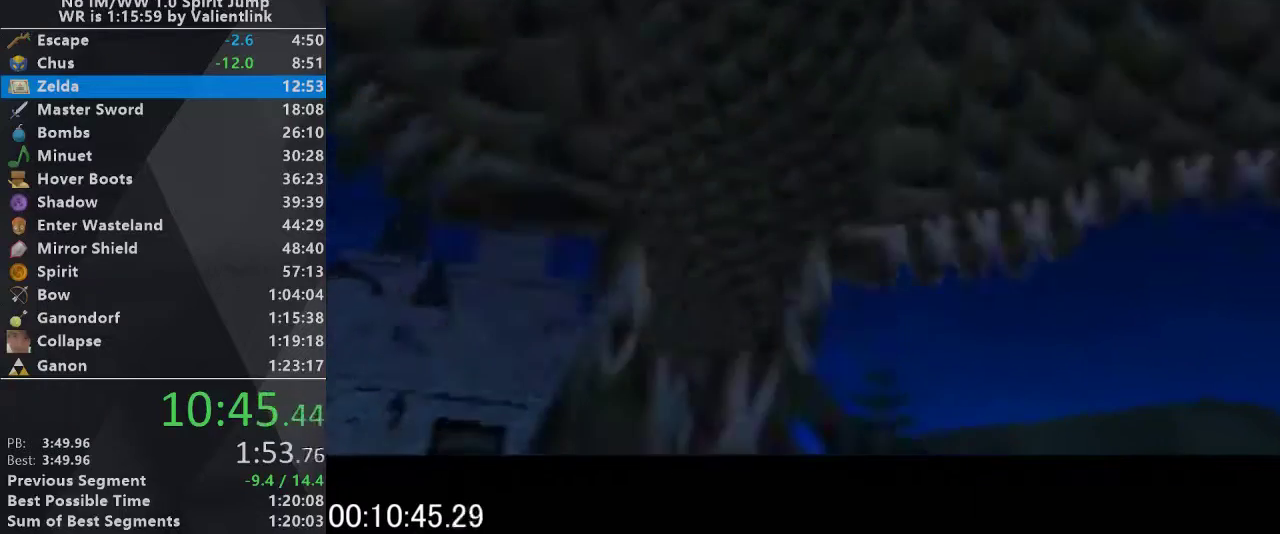
{"buttons": ["A", "B"], "left_stick": "center", "events": []}
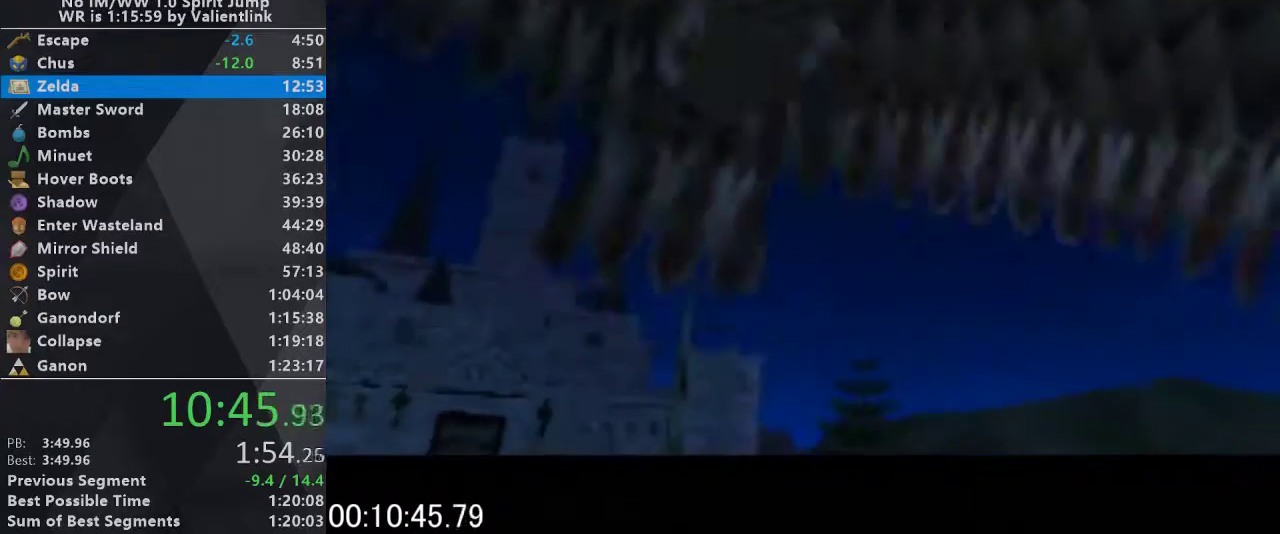
{"buttons": [], "left_stick": "center", "events": [[33, "B", "up"], [100, "A", "up"], [100, "B", "down"], [233, "B", "up"]]}
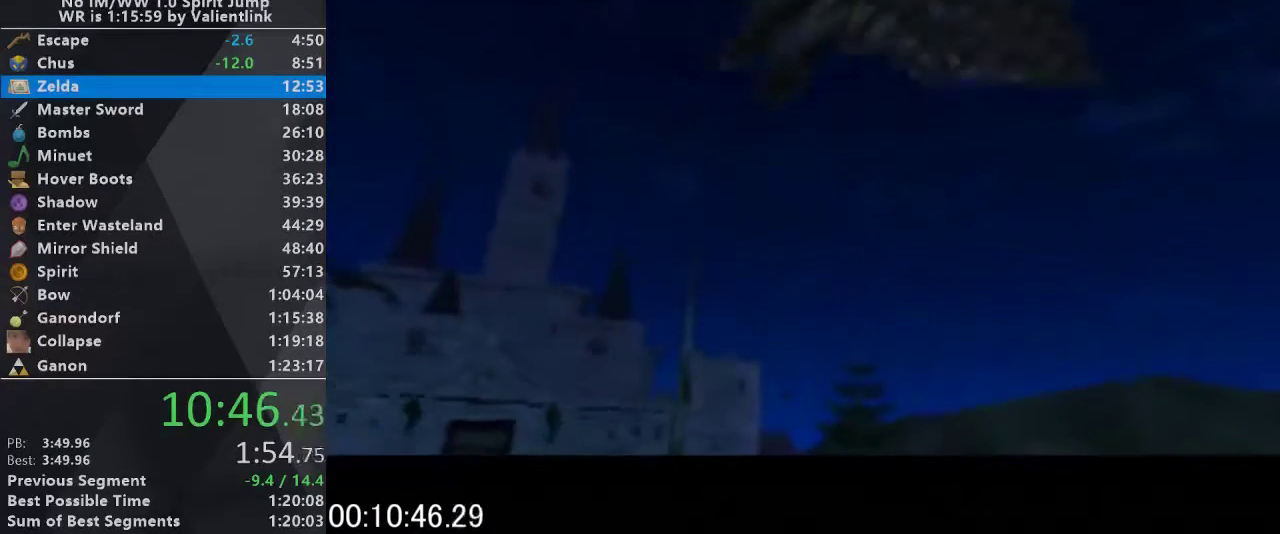
{"buttons": [], "left_stick": "center", "events": []}
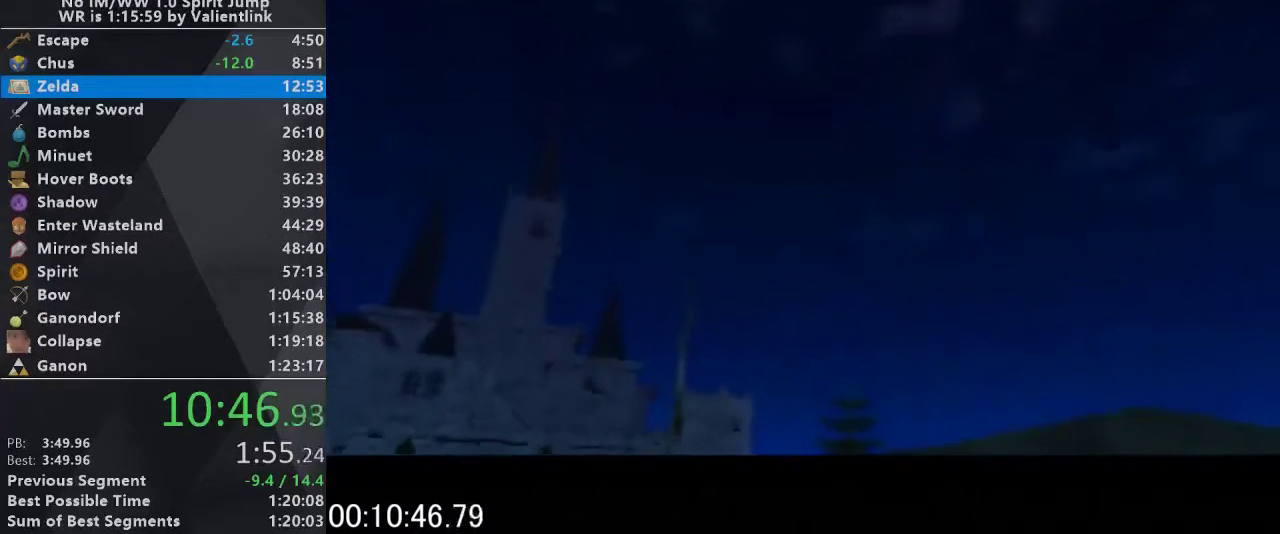
{"buttons": [], "left_stick": "center", "events": []}
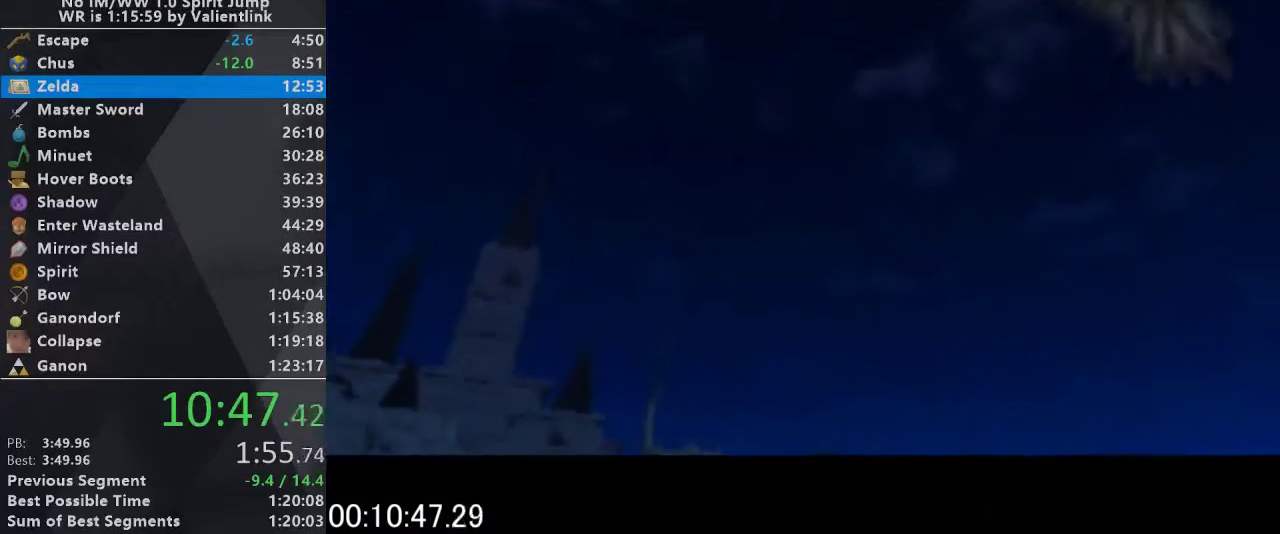
{"buttons": [], "left_stick": "center", "events": []}
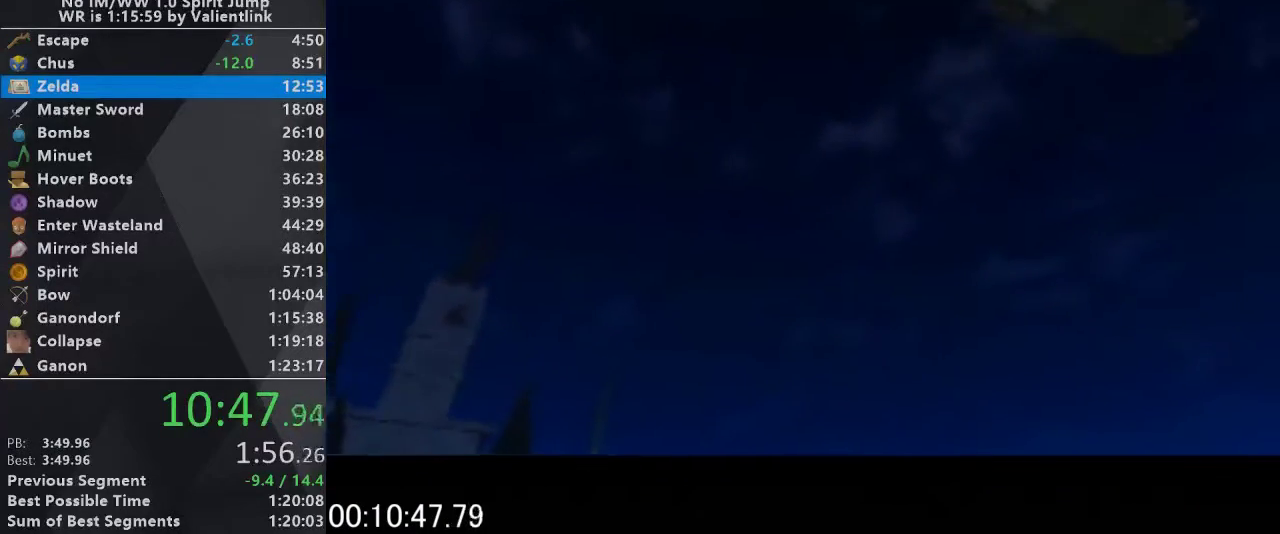
{"buttons": [], "left_stick": "up", "events": [[267, "left_stick", "up"]]}